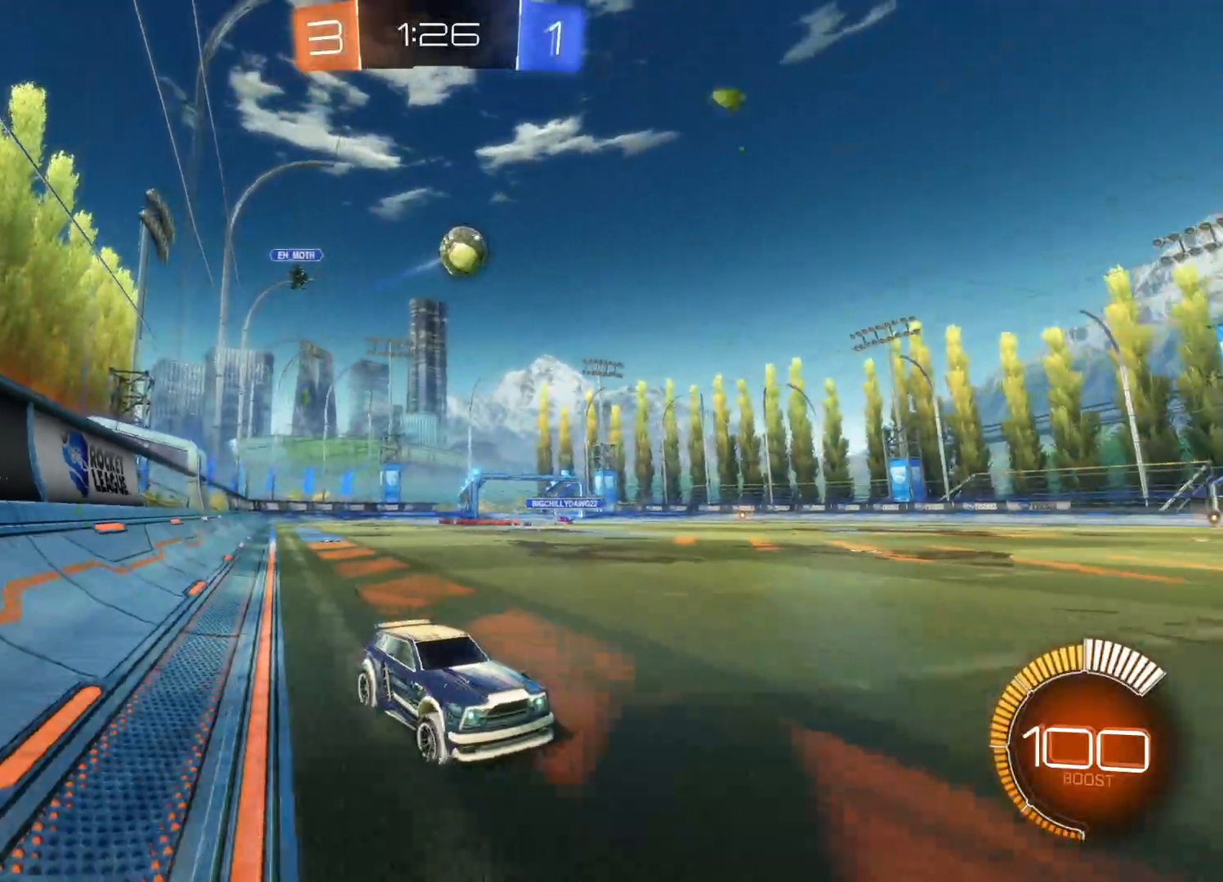
Gameplay with a controller (PlayStation layout); each line is a JSON object with the inputs held at the frame after it. "events" lists button and stick changes between this image and that frame as [ms after this image, input, new state], when the widget could be followed in between.
{"buttons": ["CIRCLE", "R2"], "left_stick": "left", "right_stick": "center", "events": [[83, "left_stick", "center"], [316, "CIRCLE", "down"], [433, "left_stick", "left"]]}
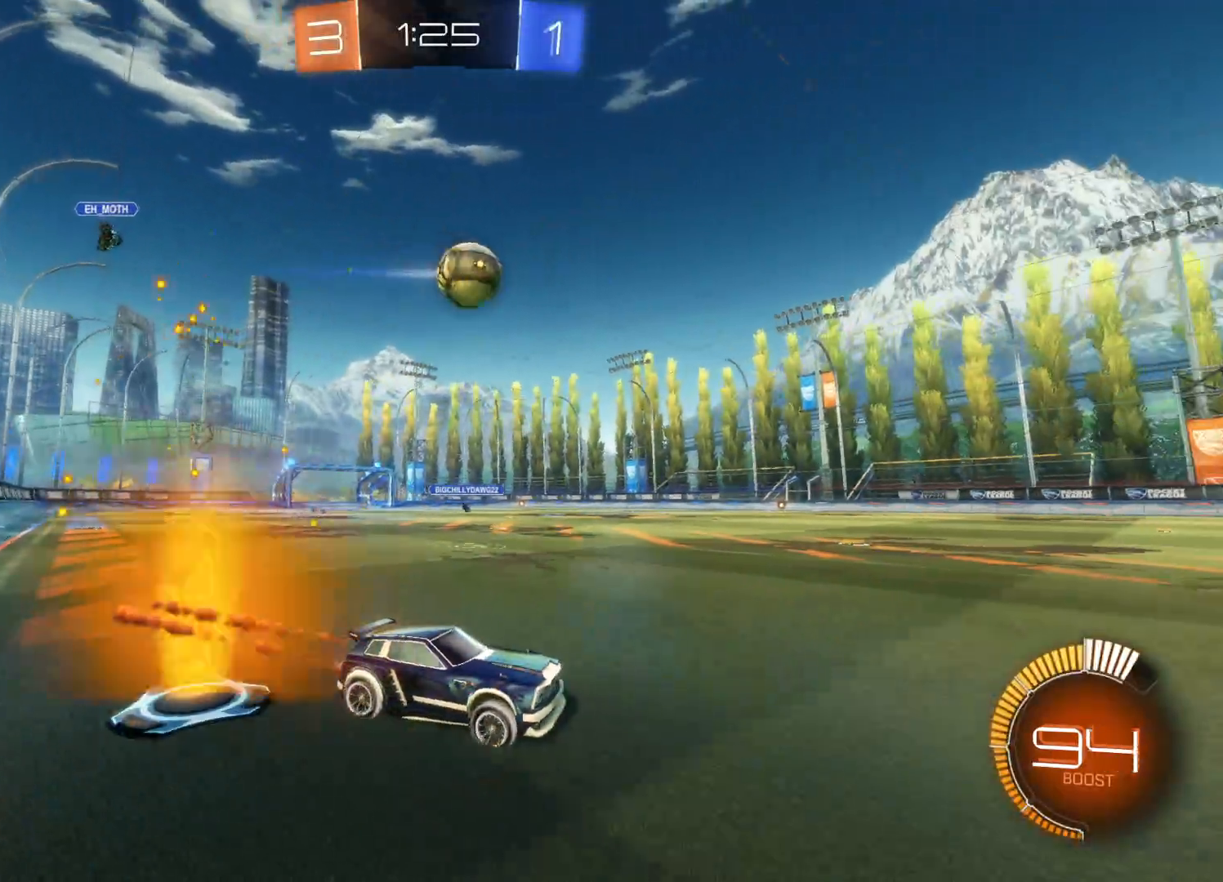
{"buttons": ["R2"], "left_stick": "down-left", "right_stick": "center", "events": [[50, "left_stick", "center"], [250, "left_stick", "left"], [316, "left_stick", "down-left"], [400, "CIRCLE", "up"]]}
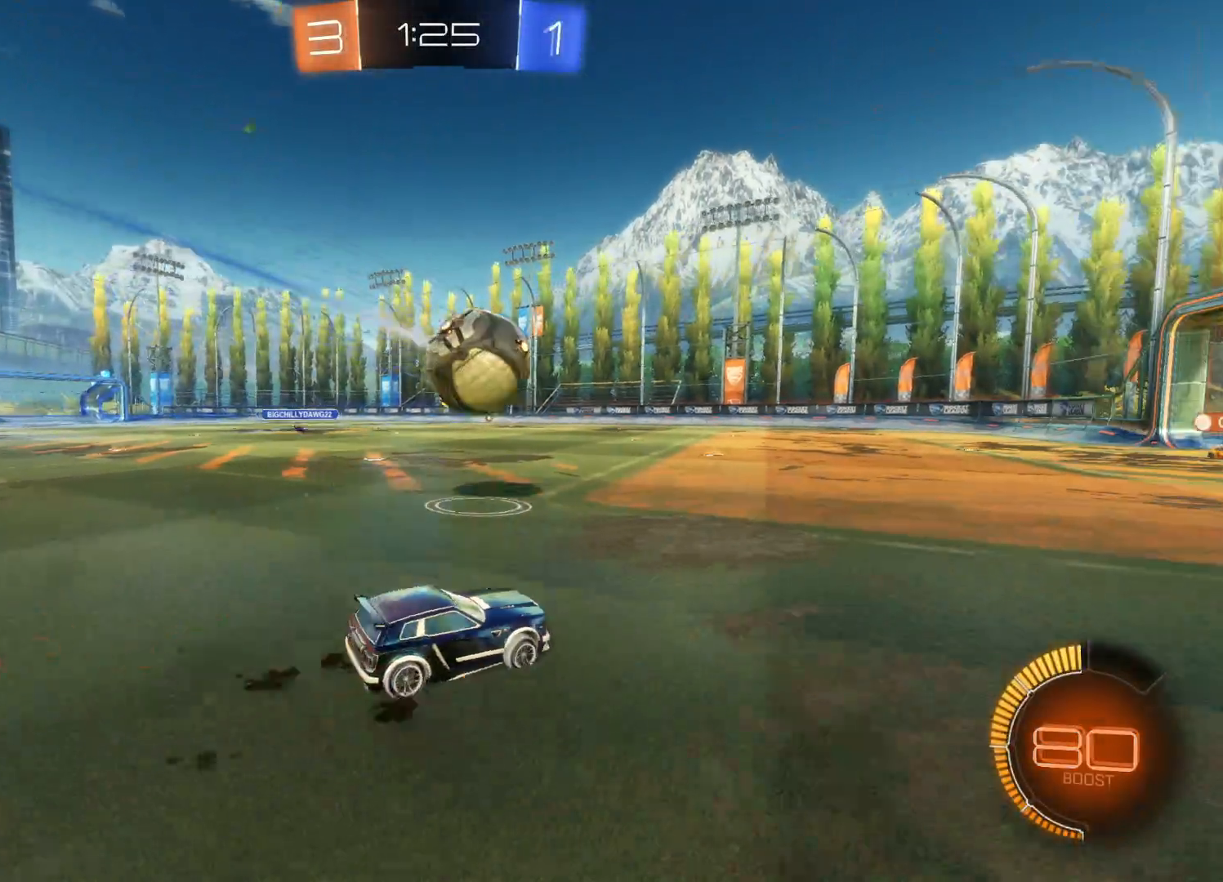
{"buttons": ["CROSS", "CIRCLE", "L1", "R2"], "left_stick": "right", "right_stick": "center", "events": [[16, "CROSS", "down"], [33, "CIRCLE", "down"], [33, "L1", "down"], [33, "left_stick", "down"], [183, "CIRCLE", "up"], [183, "L3", "down"], [183, "left_stick", "right"], [200, "CROSS", "up"], [250, "CIRCLE", "down"], [266, "CROSS", "down"], [366, "CIRCLE", "up"], [366, "CROSS", "up"], [416, "CIRCLE", "down"], [433, "CROSS", "down"], [483, "L3", "up"]]}
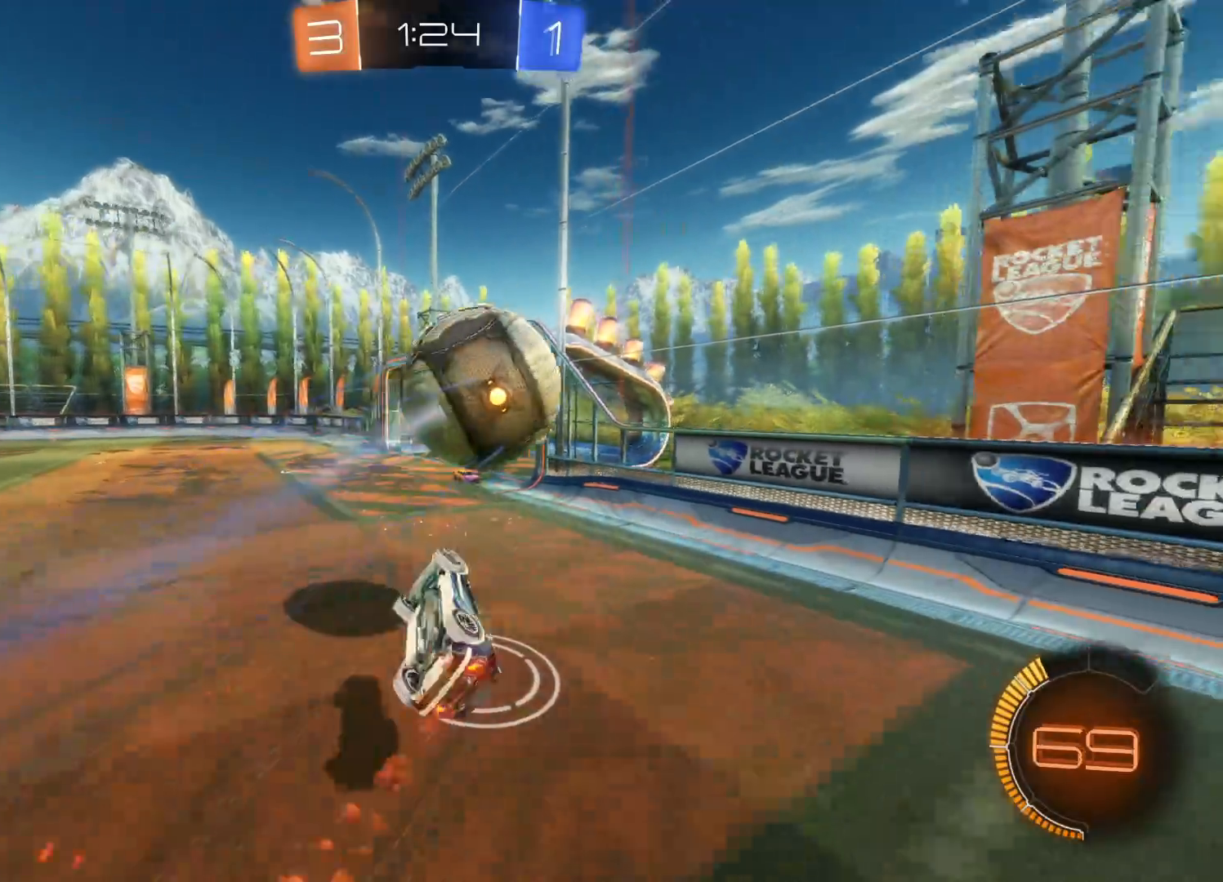
{"buttons": ["R2"], "left_stick": "left", "right_stick": "center", "events": [[50, "CROSS", "up"], [50, "L1", "up"], [66, "CIRCLE", "up"], [333, "left_stick", "up-left"], [400, "left_stick", "left"]]}
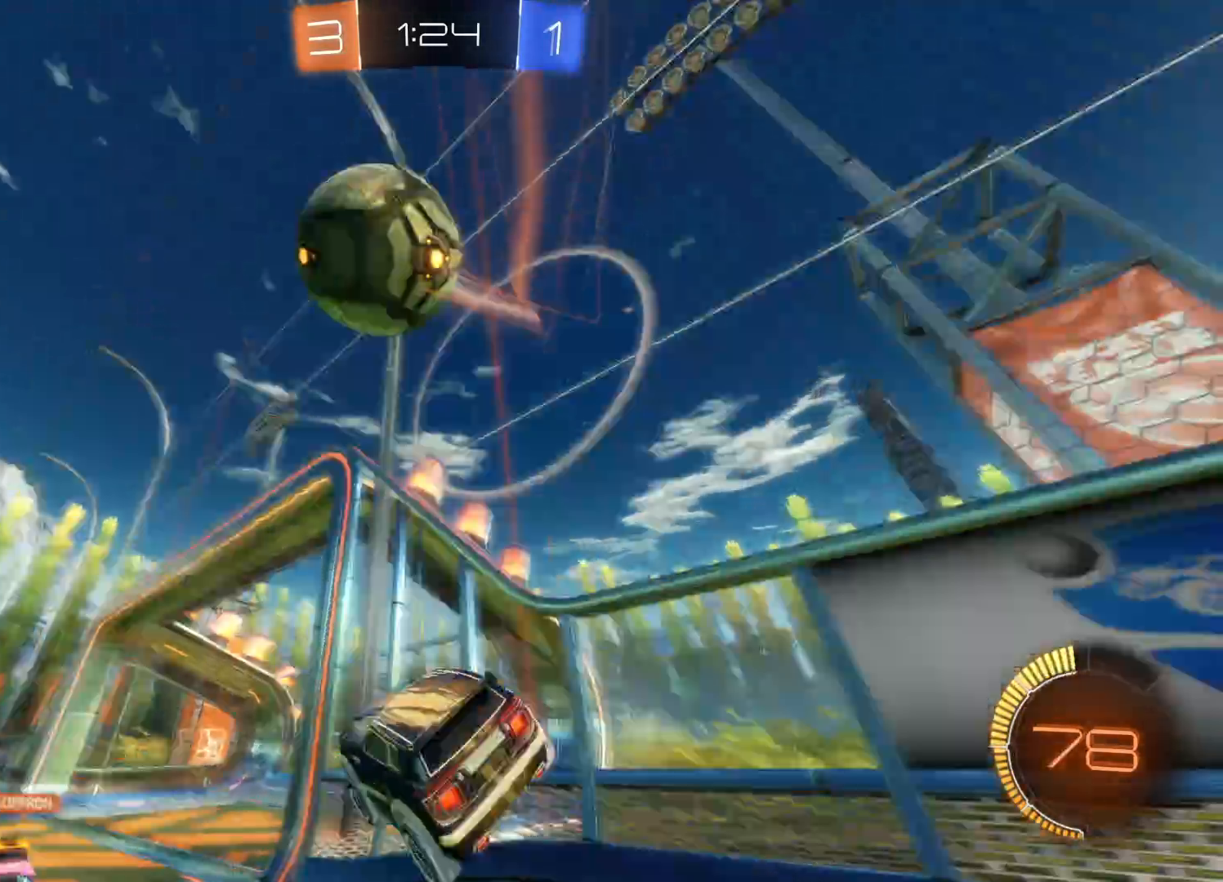
{"buttons": ["R2"], "left_stick": "left", "right_stick": "center", "events": []}
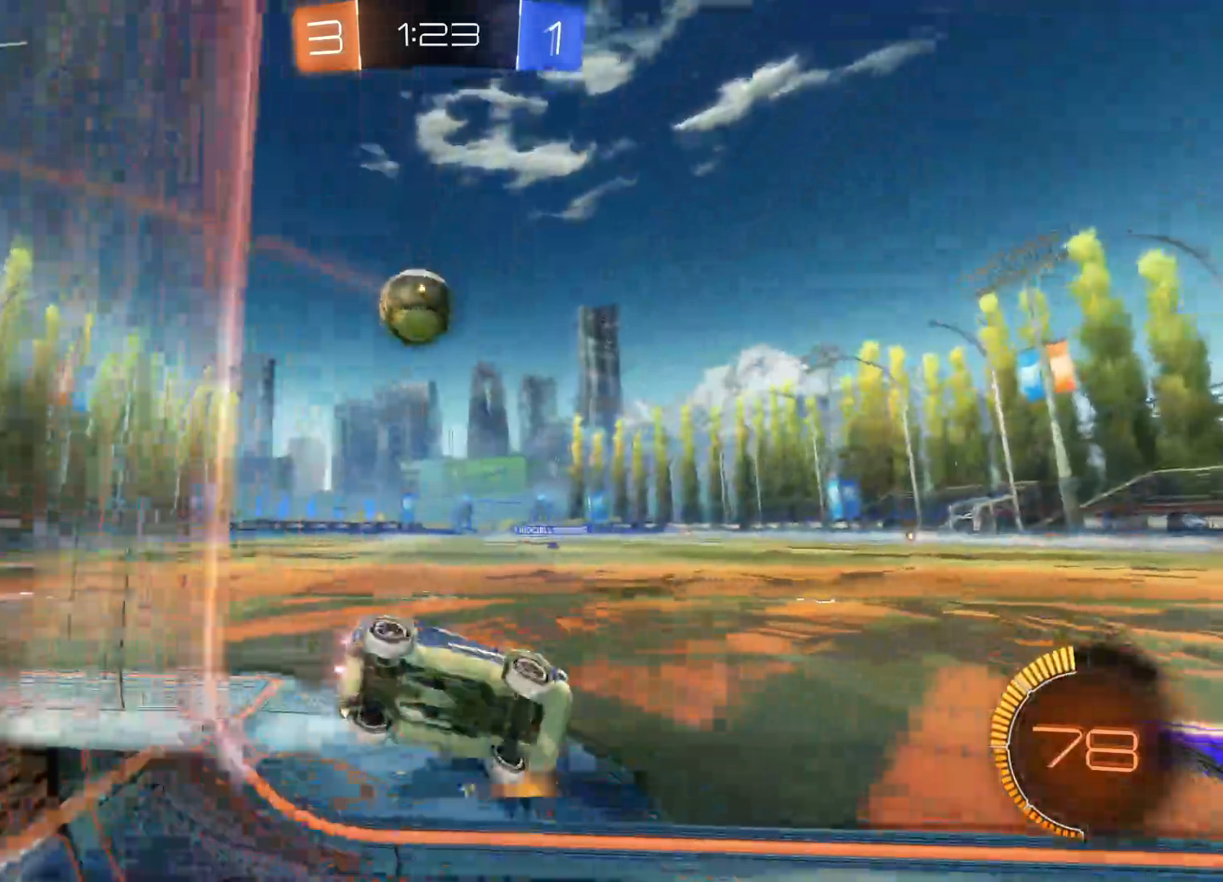
{"buttons": ["L2"], "left_stick": "down-left", "right_stick": "center", "events": [[50, "left_stick", "down-left"], [150, "L1", "down"], [166, "left_stick", "down"], [266, "L1", "up"], [266, "R2", "up"], [316, "left_stick", "left"], [400, "L2", "down"], [433, "left_stick", "down-left"]]}
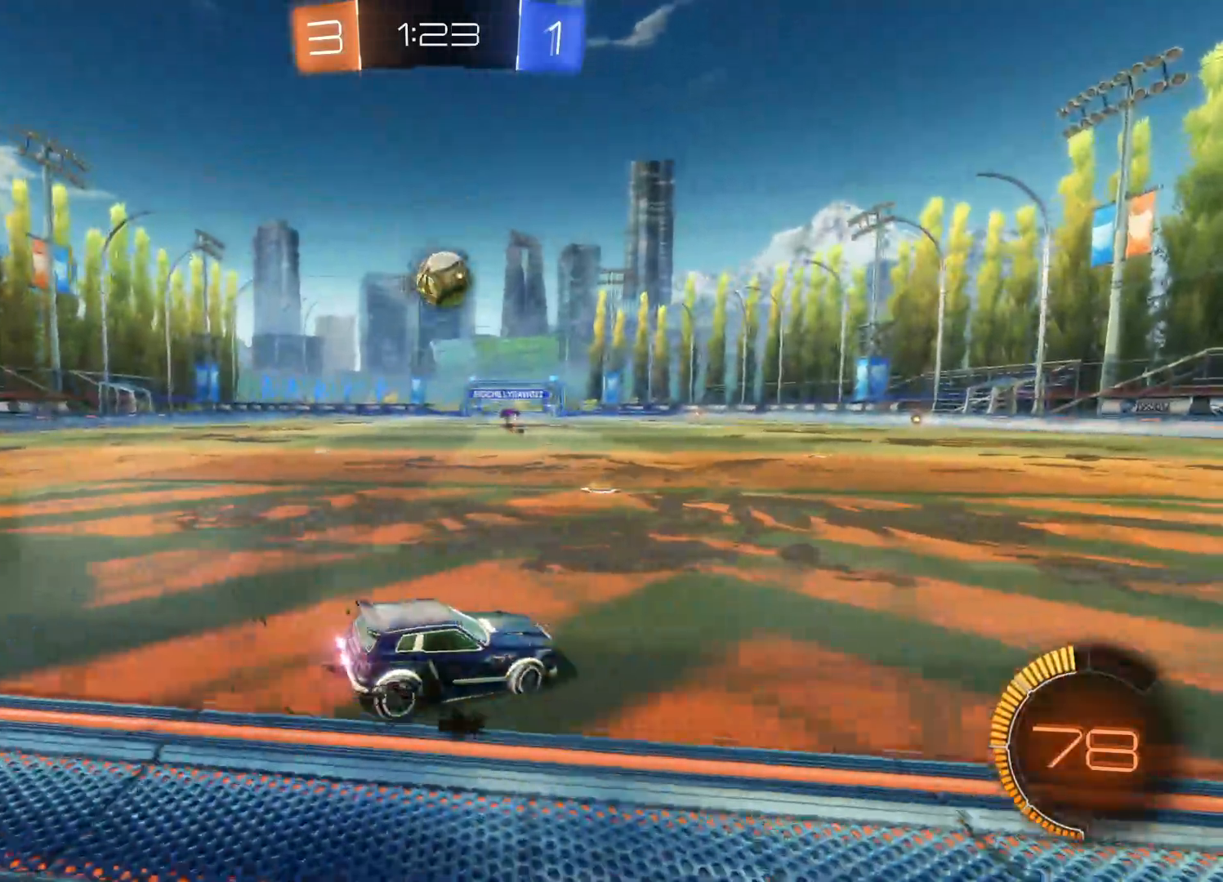
{"buttons": ["R2"], "left_stick": "center", "right_stick": "center", "events": [[116, "left_stick", "down"], [250, "R2", "down"], [283, "left_stick", "center"], [300, "L2", "up"]]}
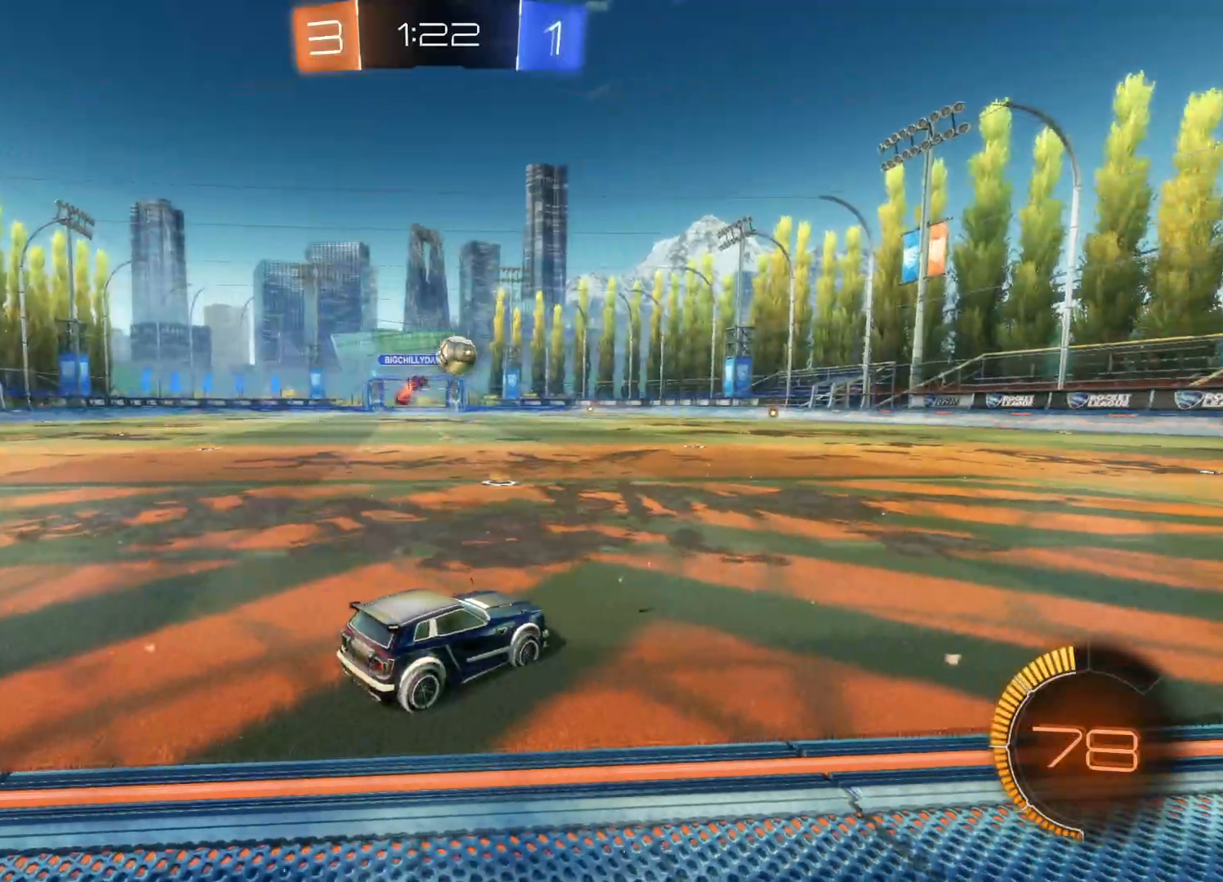
{"buttons": ["CIRCLE", "R2"], "left_stick": "left", "right_stick": "center", "events": [[83, "left_stick", "right"], [183, "left_stick", "center"], [300, "CIRCLE", "down"], [400, "left_stick", "left"]]}
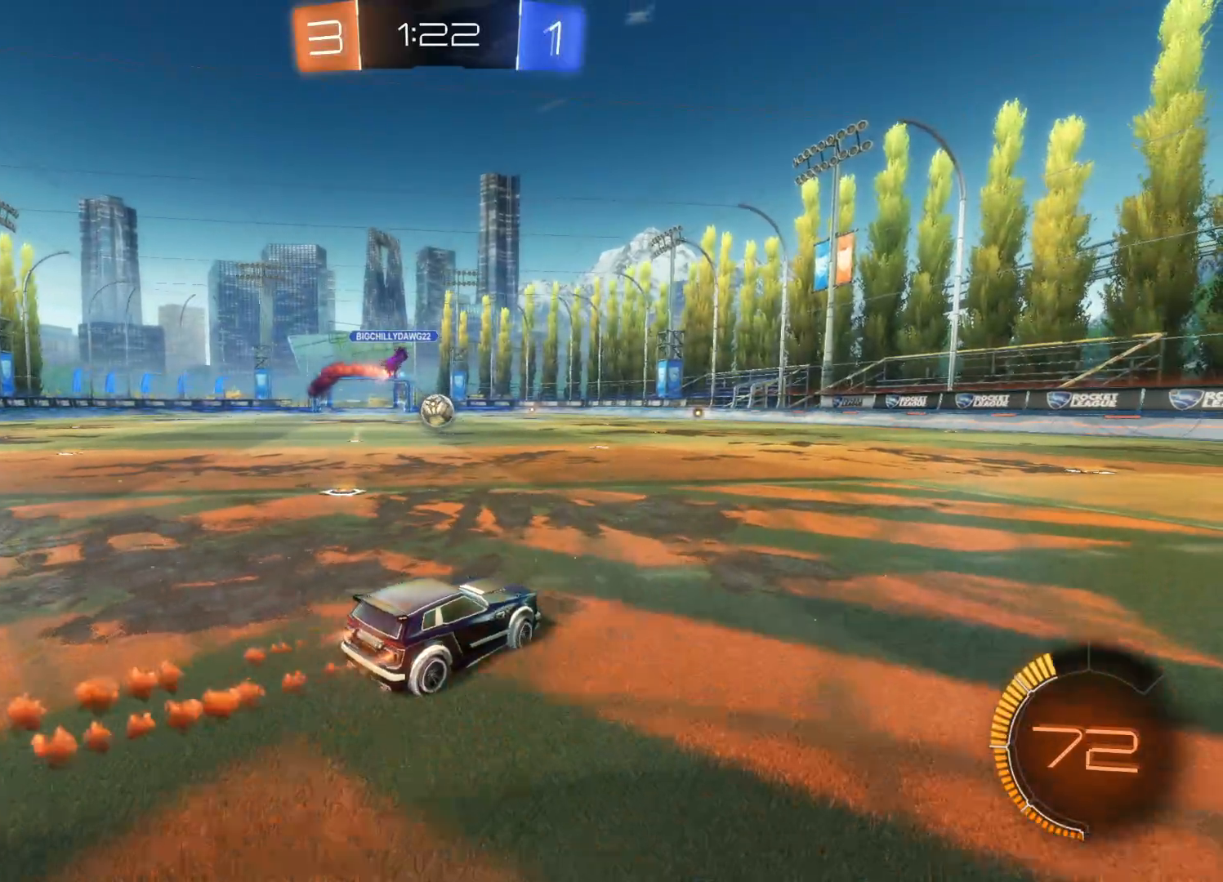
{"buttons": ["CROSS", "R2"], "left_stick": "up", "right_stick": "center", "events": [[83, "left_stick", "center"], [216, "left_stick", "left"], [333, "left_stick", "up"], [366, "CIRCLE", "up"], [466, "CROSS", "down"]]}
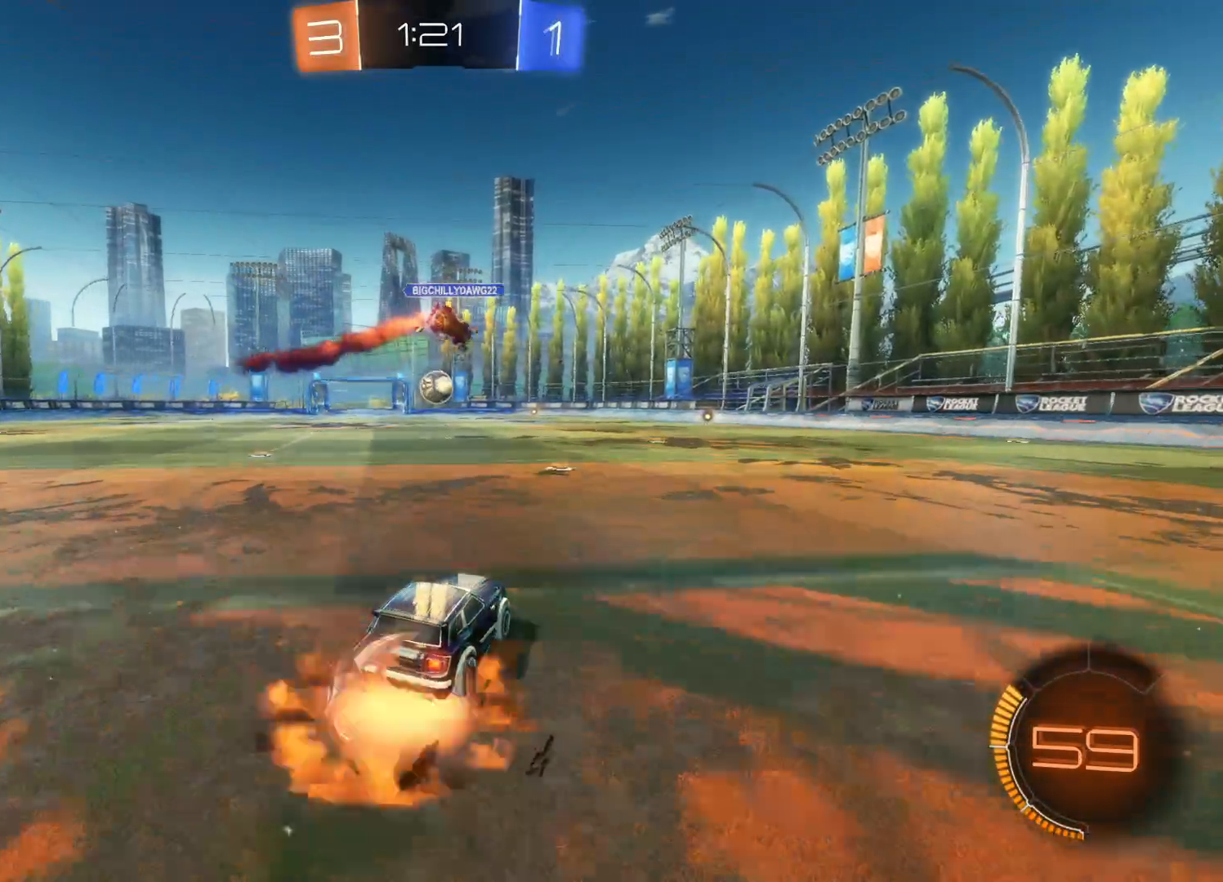
{"buttons": ["R2"], "left_stick": "center", "right_stick": "center", "events": [[33, "CROSS", "up"], [100, "CROSS", "down"], [200, "CROSS", "up"], [216, "left_stick", "center"], [250, "TRIANGLE", "down"], [400, "TRIANGLE", "up"]]}
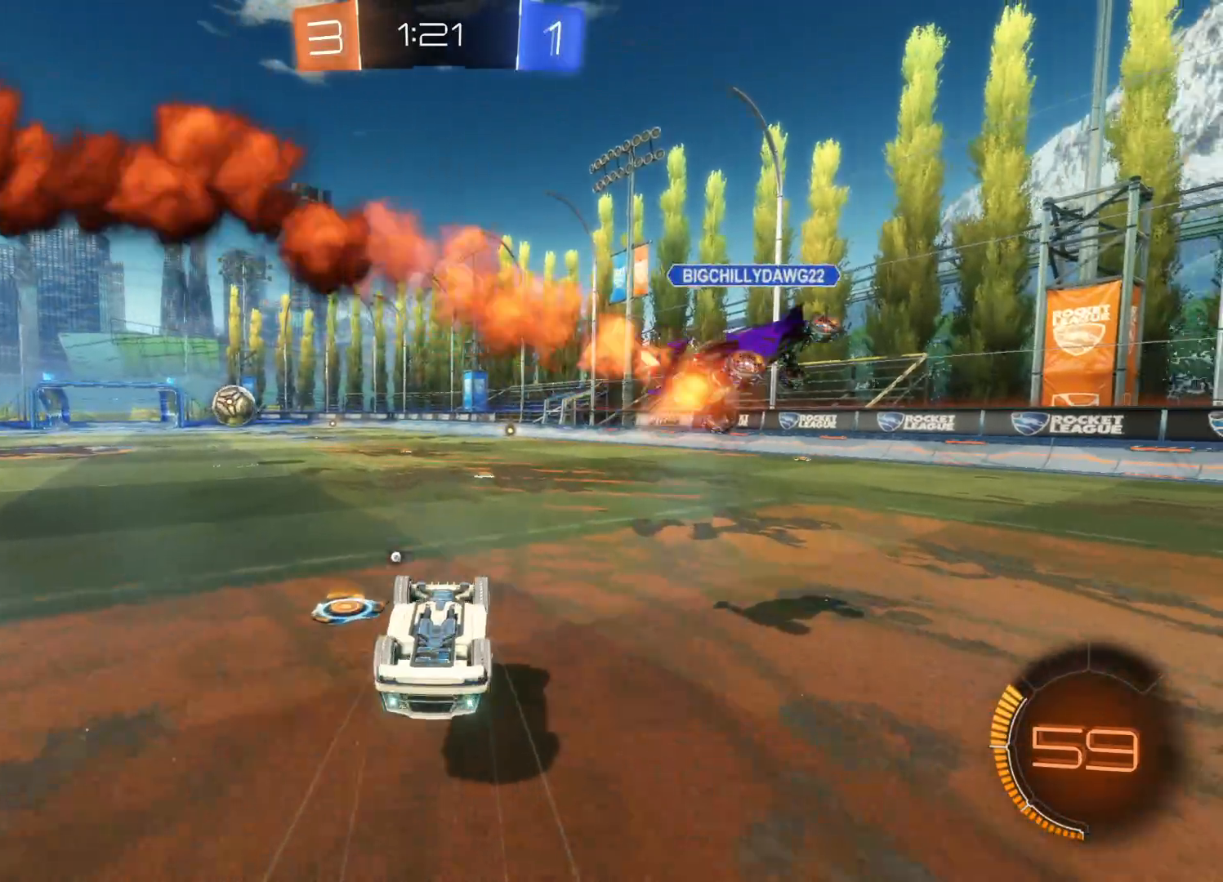
{"buttons": ["R2"], "left_stick": "center", "right_stick": "center", "events": []}
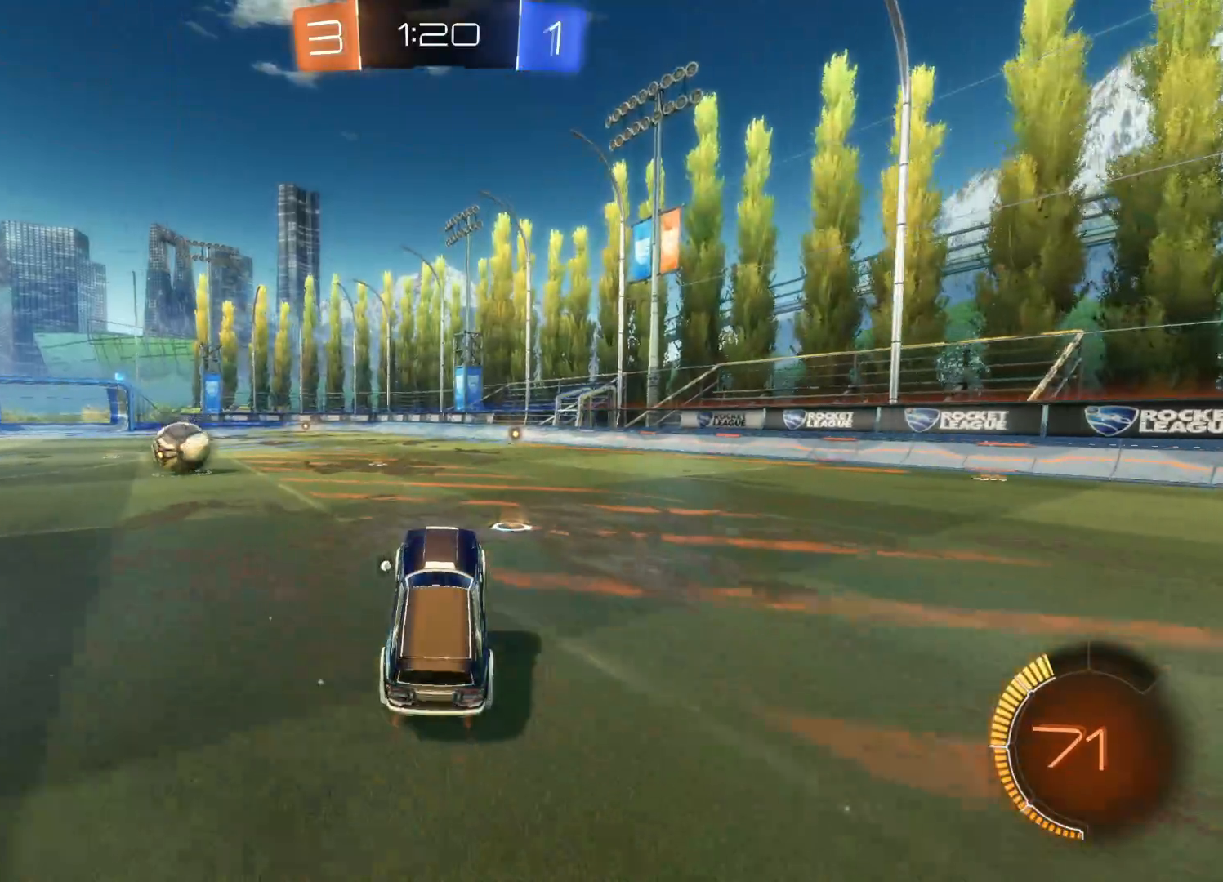
{"buttons": ["CIRCLE", "R2"], "left_stick": "center", "right_stick": "center", "events": [[66, "left_stick", "left"], [266, "CIRCLE", "down"], [316, "left_stick", "center"]]}
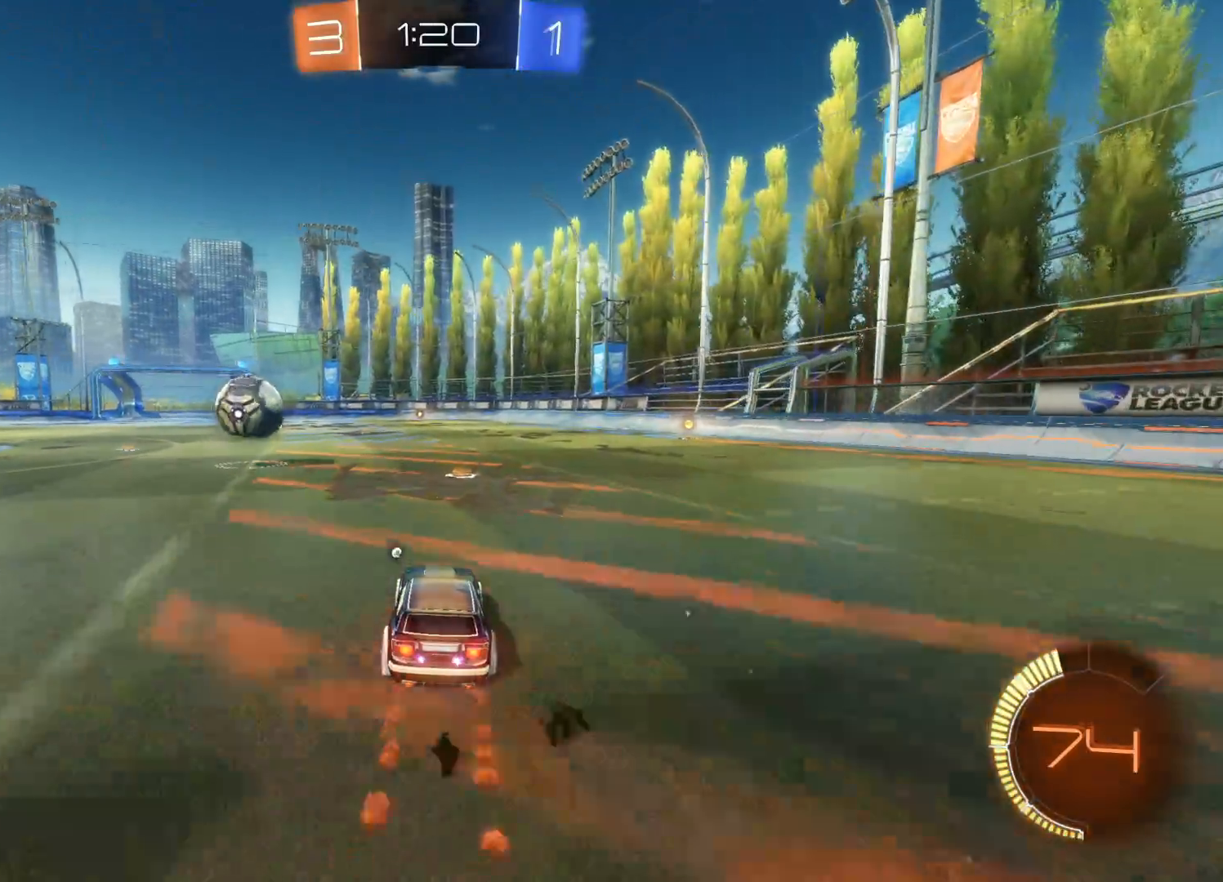
{"buttons": ["CIRCLE", "R2"], "left_stick": "up-left", "right_stick": "center", "events": [[83, "left_stick", "left"], [183, "left_stick", "center"], [350, "left_stick", "right"], [416, "left_stick", "up-left"]]}
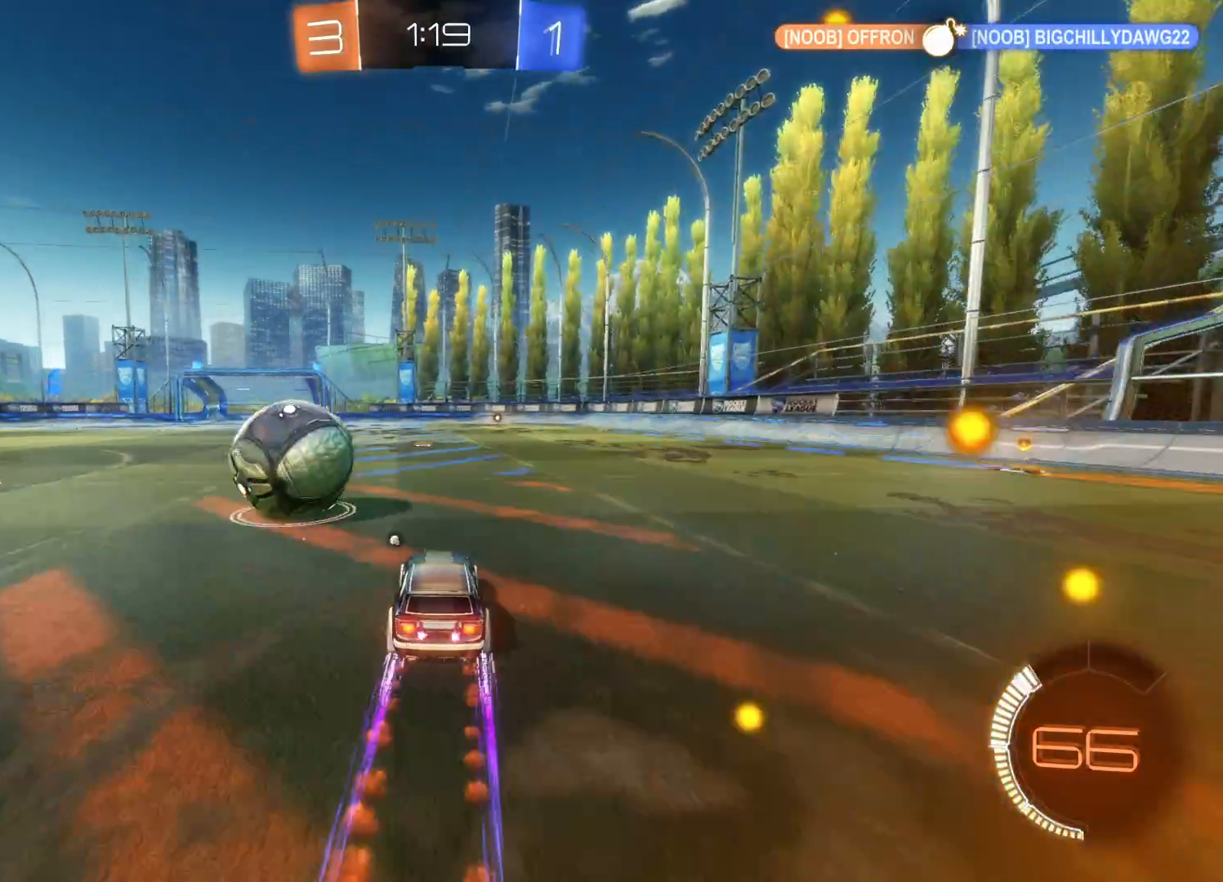
{"buttons": [], "left_stick": "center", "right_stick": "center", "events": [[33, "left_stick", "down-left"], [50, "L3", "down"], [83, "CIRCLE", "up"], [133, "L3", "up"], [150, "left_stick", "right"], [283, "left_stick", "center"], [466, "R2", "up"]]}
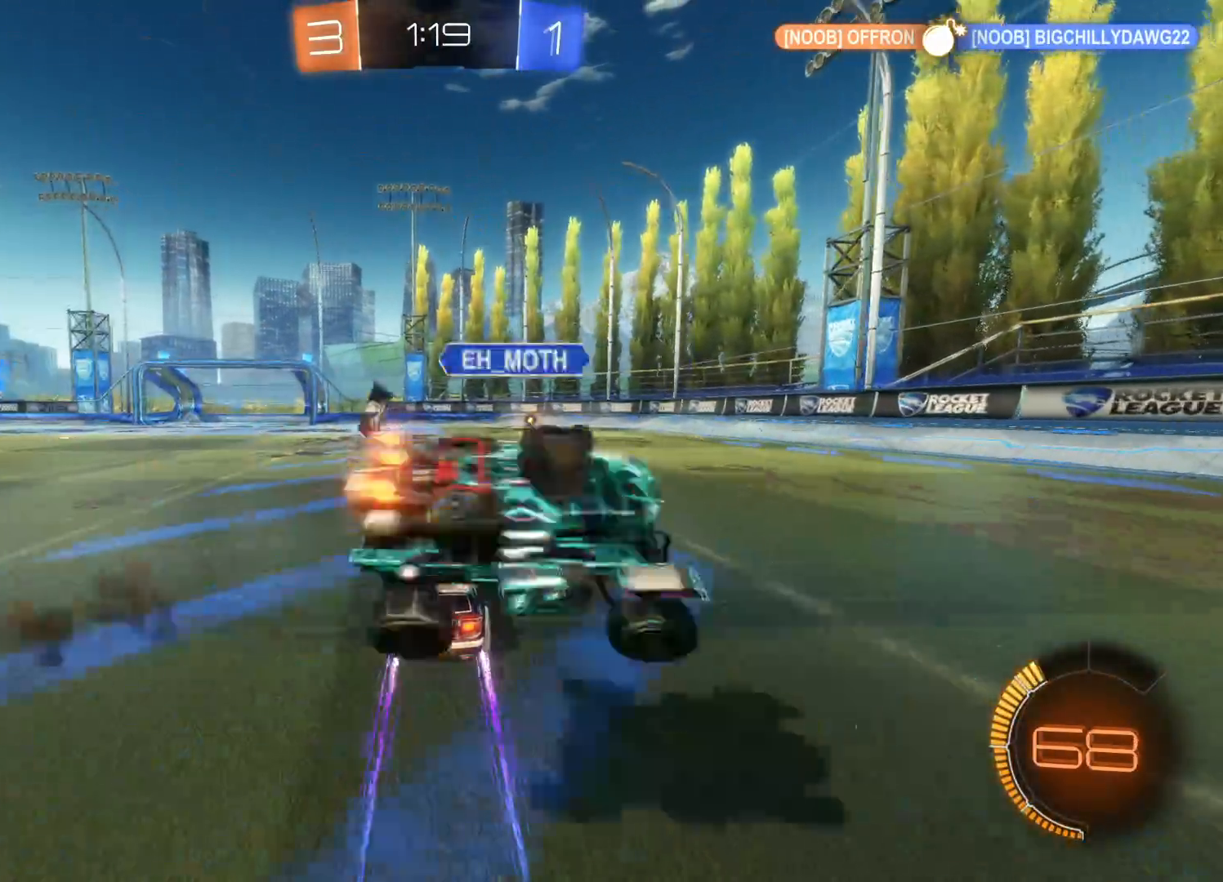
{"buttons": ["L2", "R2"], "left_stick": "left", "right_stick": "center", "events": [[83, "left_stick", "left"], [116, "R2", "down"], [266, "R2", "up"], [283, "L2", "down"], [466, "R2", "down"]]}
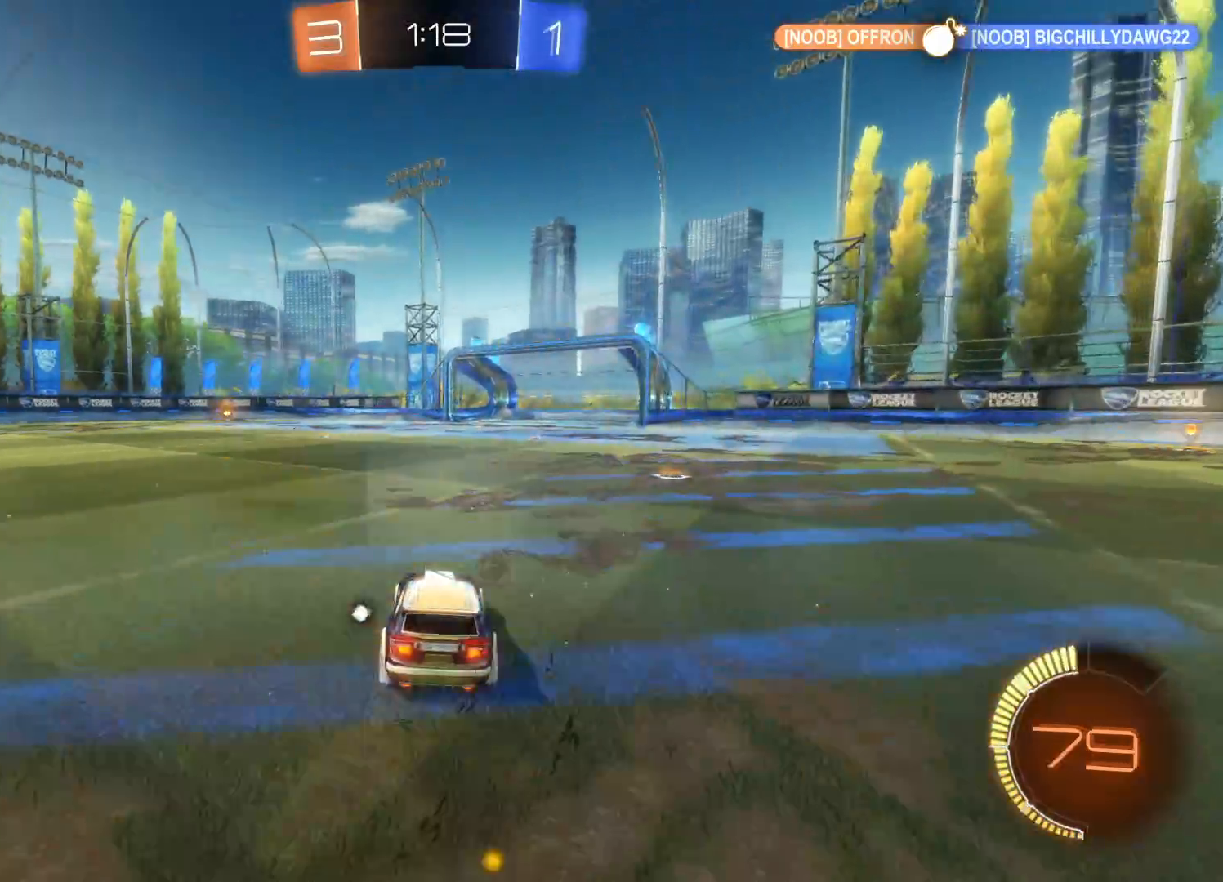
{"buttons": ["R2"], "left_stick": "left", "right_stick": "center", "events": [[33, "TRIANGLE", "down"], [100, "L2", "up"], [116, "TRIANGLE", "up"], [183, "R2", "up"], [250, "L2", "down"], [400, "R2", "down"], [450, "L2", "up"]]}
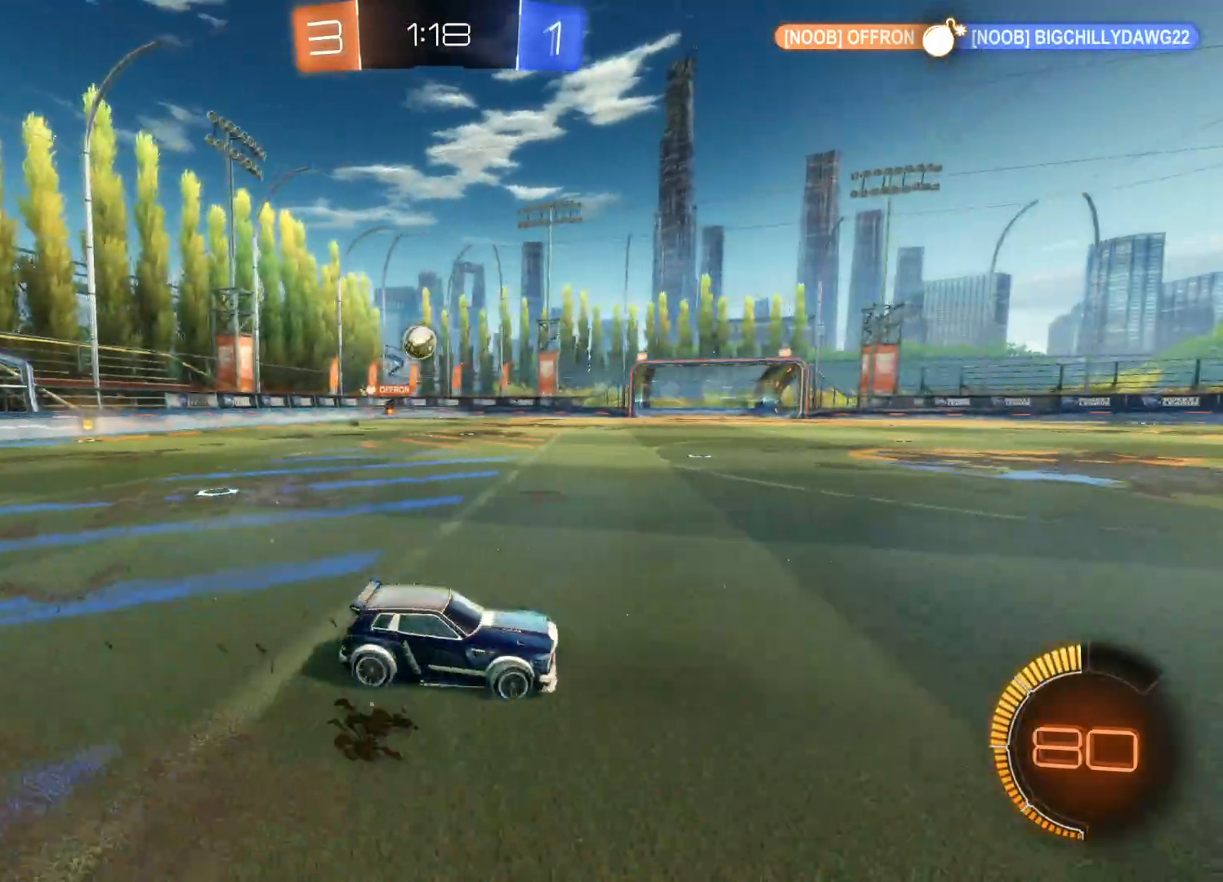
{"buttons": ["R2"], "left_stick": "left", "right_stick": "center", "events": []}
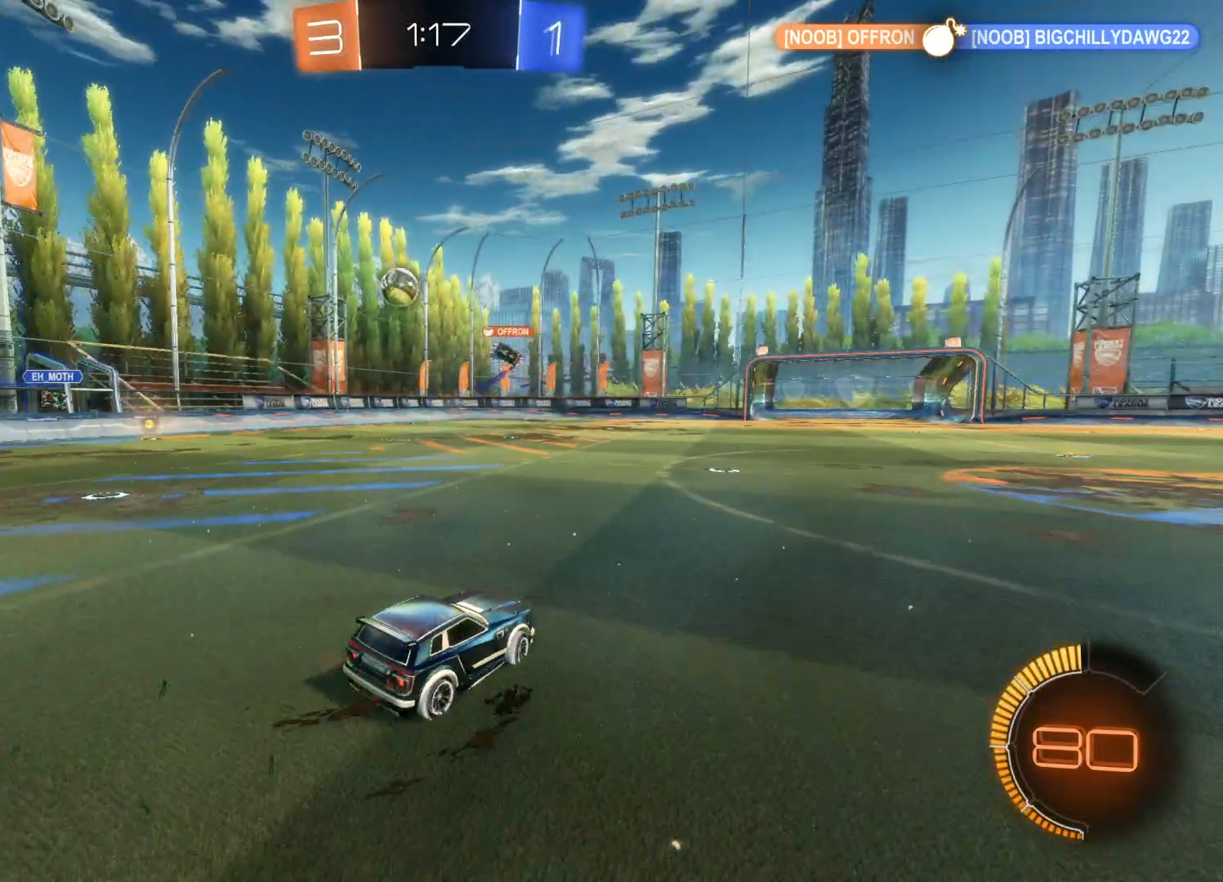
{"buttons": ["CIRCLE", "R2"], "left_stick": "center", "right_stick": "center", "events": [[16, "left_stick", "center"], [150, "TRIANGLE", "down"], [150, "left_stick", "right"], [250, "TRIANGLE", "up"], [316, "left_stick", "center"], [500, "CIRCLE", "down"]]}
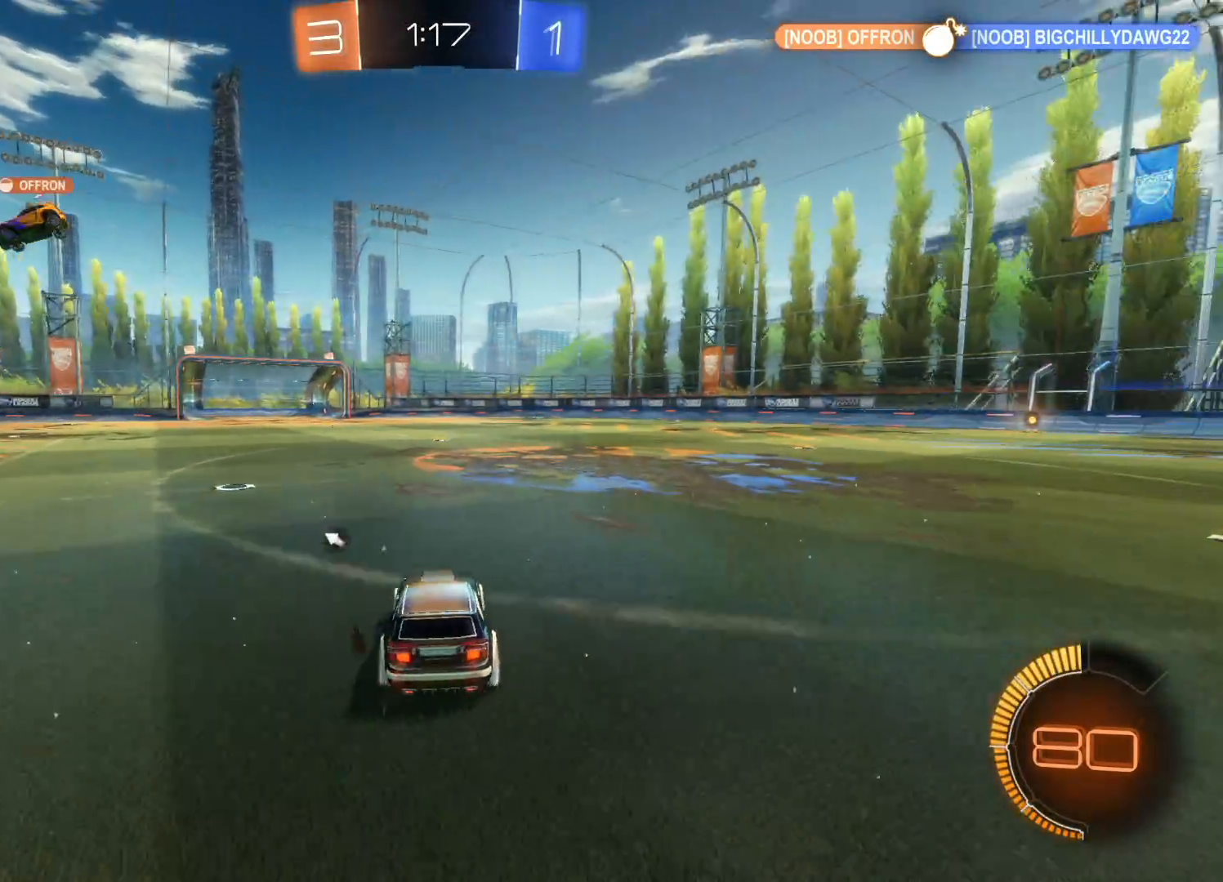
{"buttons": ["R2"], "left_stick": "center", "right_stick": "center", "events": [[366, "CIRCLE", "up"]]}
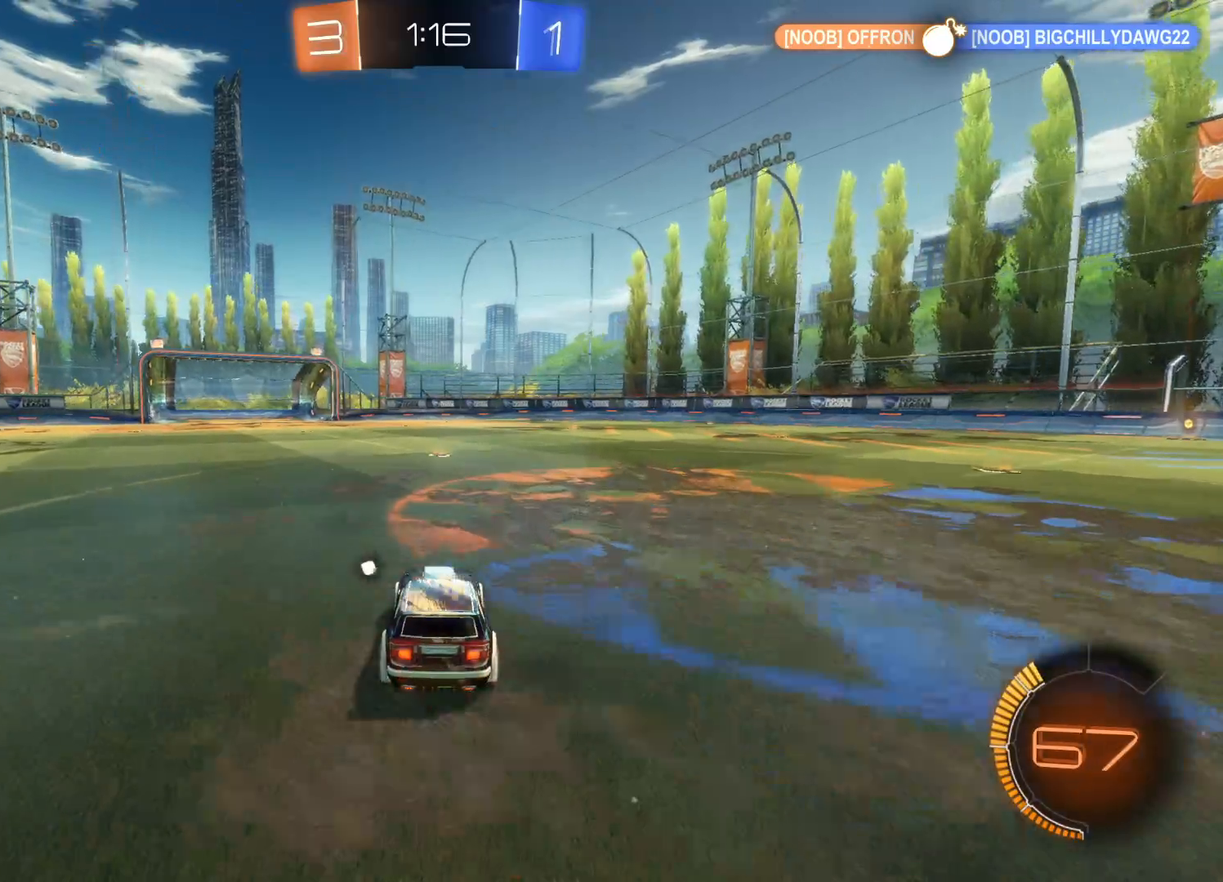
{"buttons": ["R2"], "left_stick": "right", "right_stick": "center", "events": [[16, "TRIANGLE", "down"], [150, "TRIANGLE", "up"], [416, "TRIANGLE", "down"], [466, "left_stick", "right"], [483, "TRIANGLE", "up"]]}
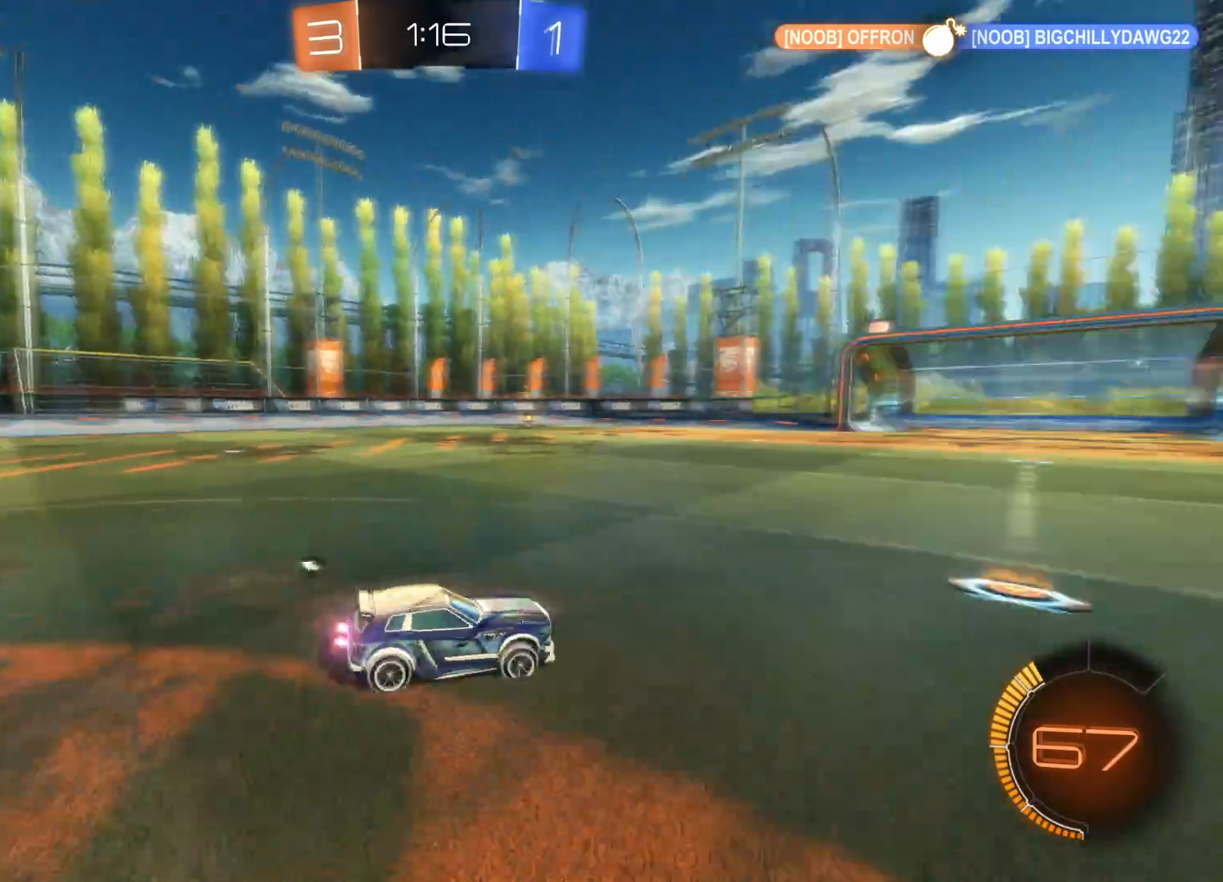
{"buttons": ["TRIANGLE", "R2"], "left_stick": "right", "right_stick": "center", "events": [[66, "TRIANGLE", "down"], [166, "TRIANGLE", "up"], [433, "TRIANGLE", "down"]]}
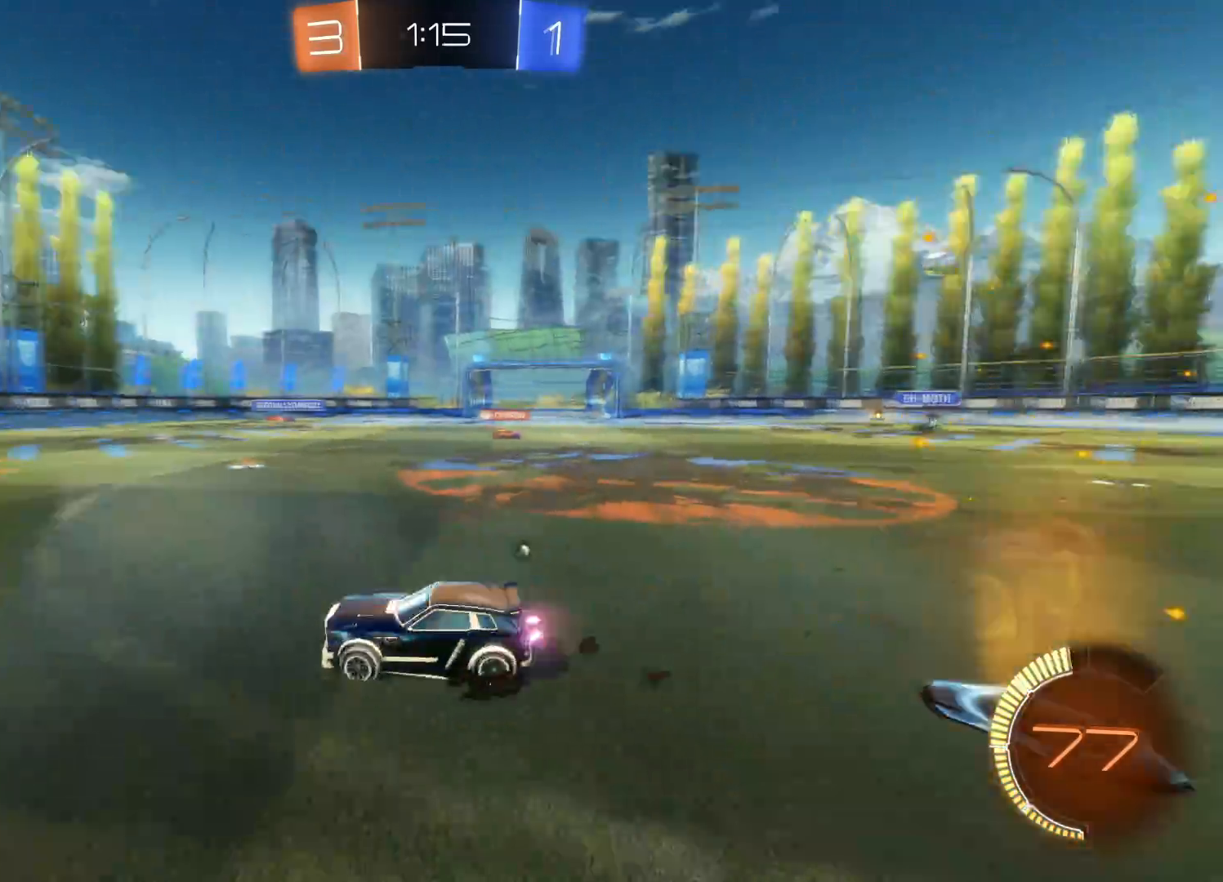
{"buttons": ["TRIANGLE", "R2"], "left_stick": "center", "right_stick": "center", "events": [[33, "TRIANGLE", "up"], [100, "TRIANGLE", "down"], [183, "TRIANGLE", "up"], [216, "left_stick", "center"], [466, "TRIANGLE", "down"]]}
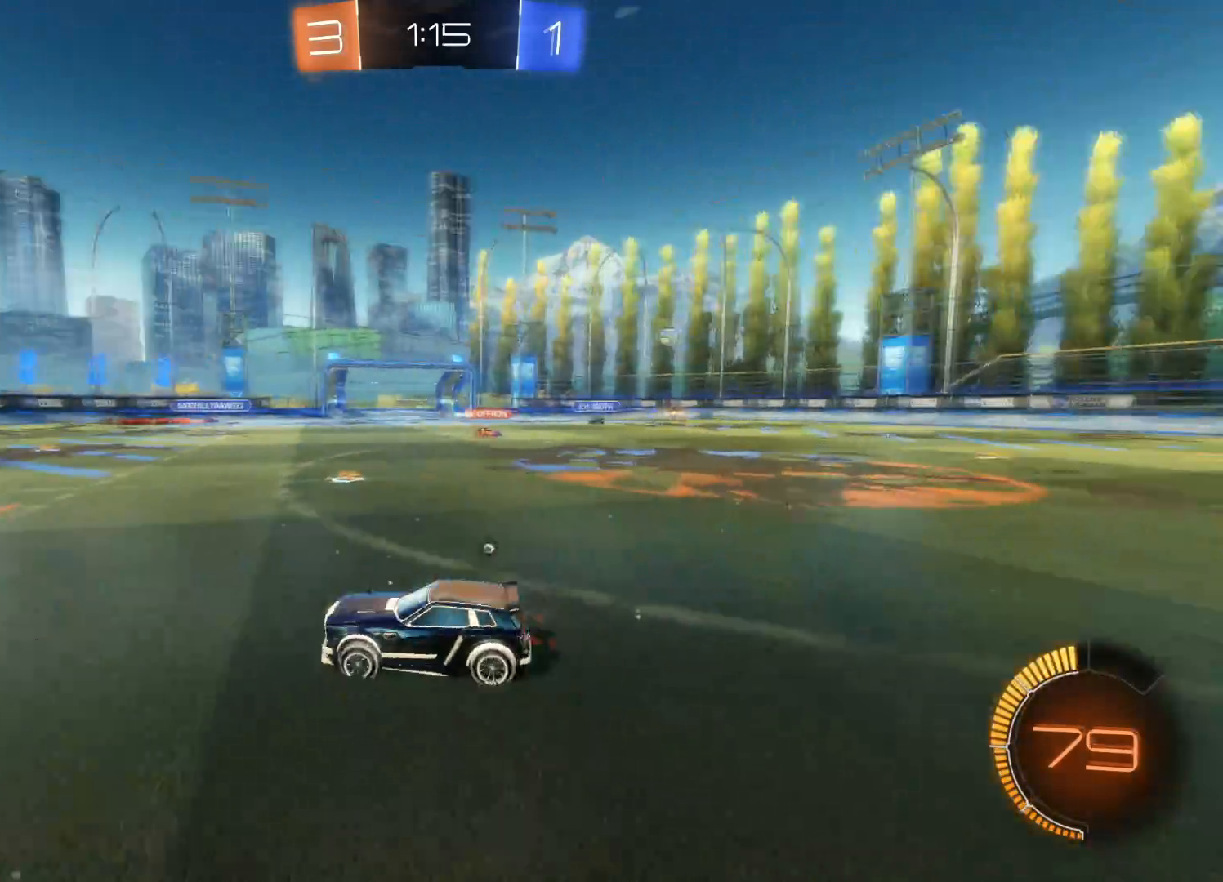
{"buttons": ["CIRCLE", "R2"], "left_stick": "center", "right_stick": "center", "events": [[50, "left_stick", "left"], [66, "TRIANGLE", "up"], [166, "CIRCLE", "down"], [216, "left_stick", "center"]]}
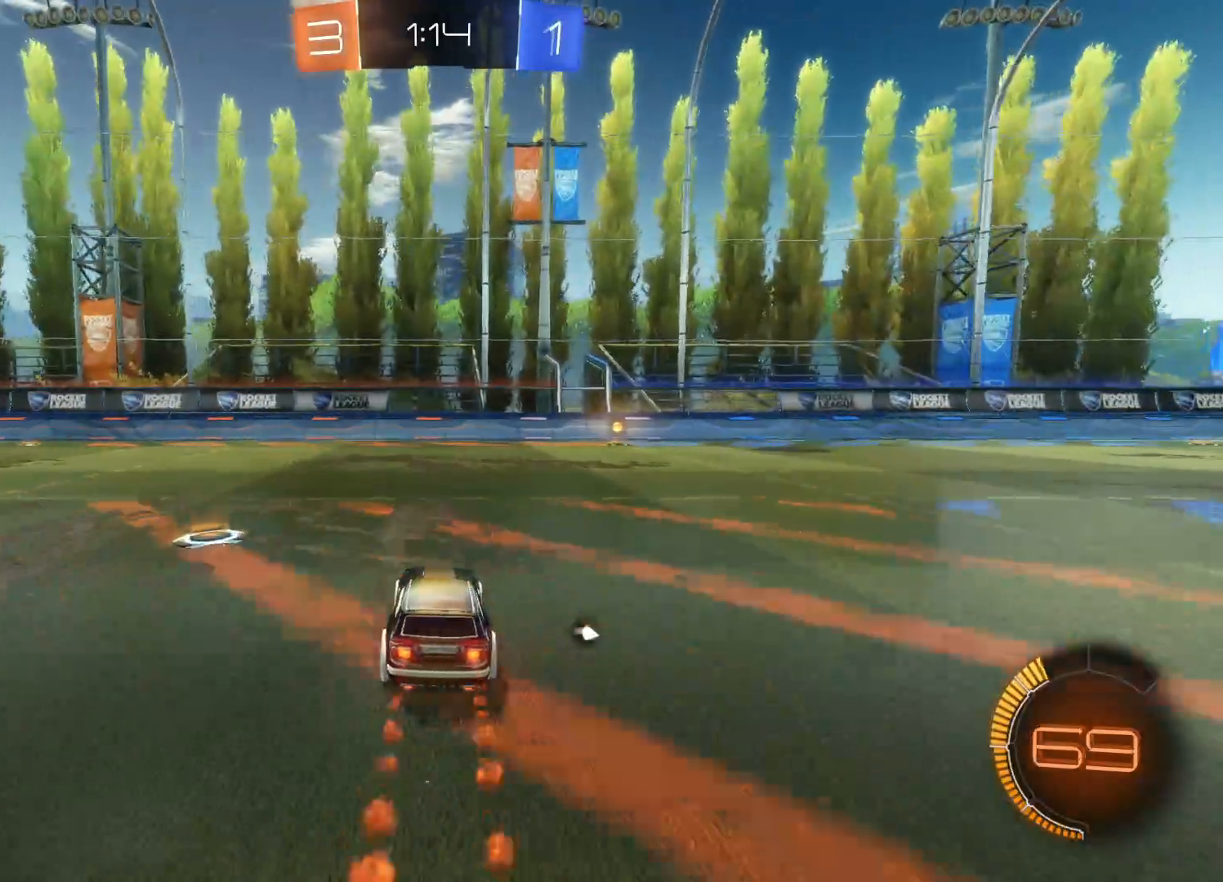
{"buttons": ["R2"], "left_stick": "center", "right_stick": "center", "events": [[66, "left_stick", "right"], [133, "CIRCLE", "up"], [200, "left_stick", "center"], [250, "TRIANGLE", "down"], [350, "TRIANGLE", "up"]]}
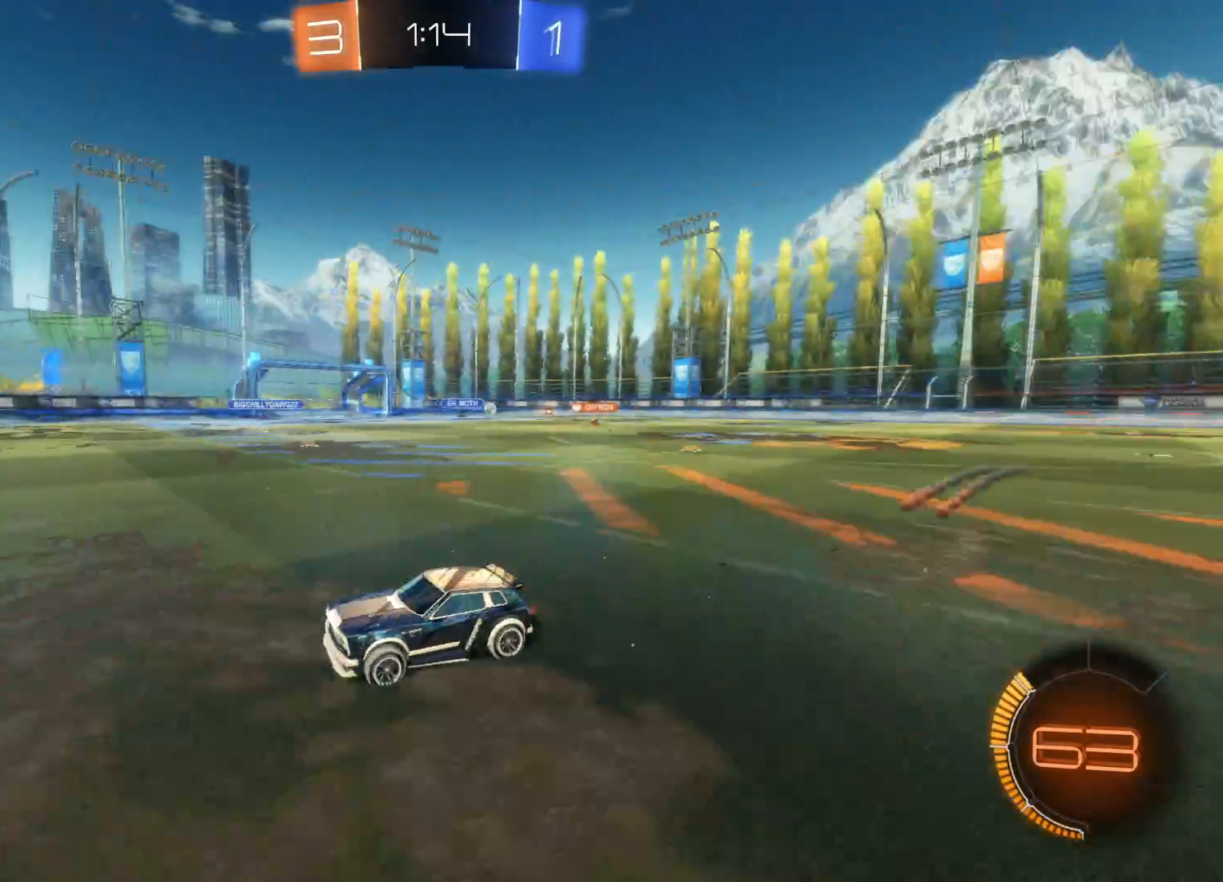
{"buttons": ["TRIANGLE", "R2"], "left_stick": "right", "right_stick": "center", "events": [[33, "left_stick", "right"], [266, "left_stick", "center"], [416, "left_stick", "right"], [483, "TRIANGLE", "down"]]}
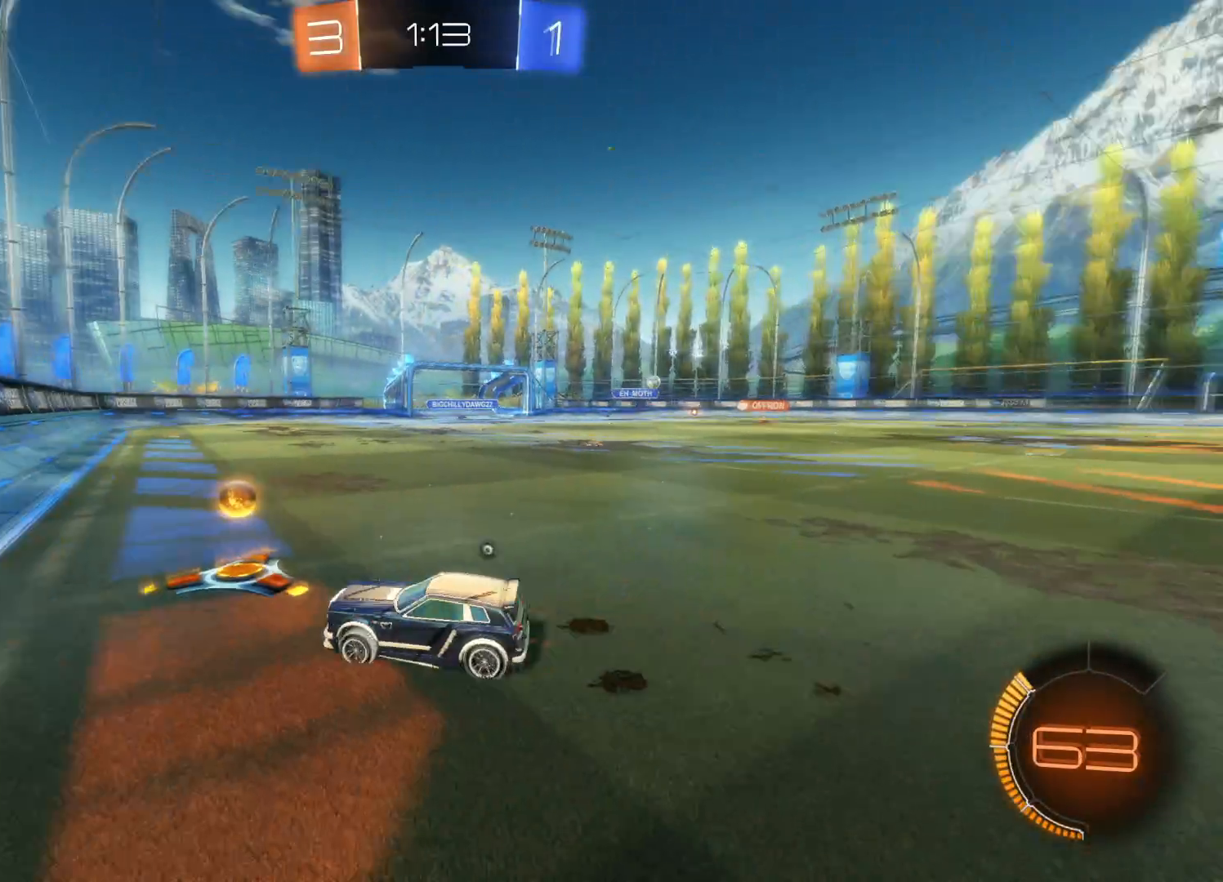
{"buttons": ["L1", "R2"], "left_stick": "right", "right_stick": "center", "events": [[66, "L1", "down"], [66, "TRIANGLE", "up"], [150, "TRIANGLE", "down"], [166, "L1", "up"], [233, "TRIANGLE", "up"], [483, "L1", "down"]]}
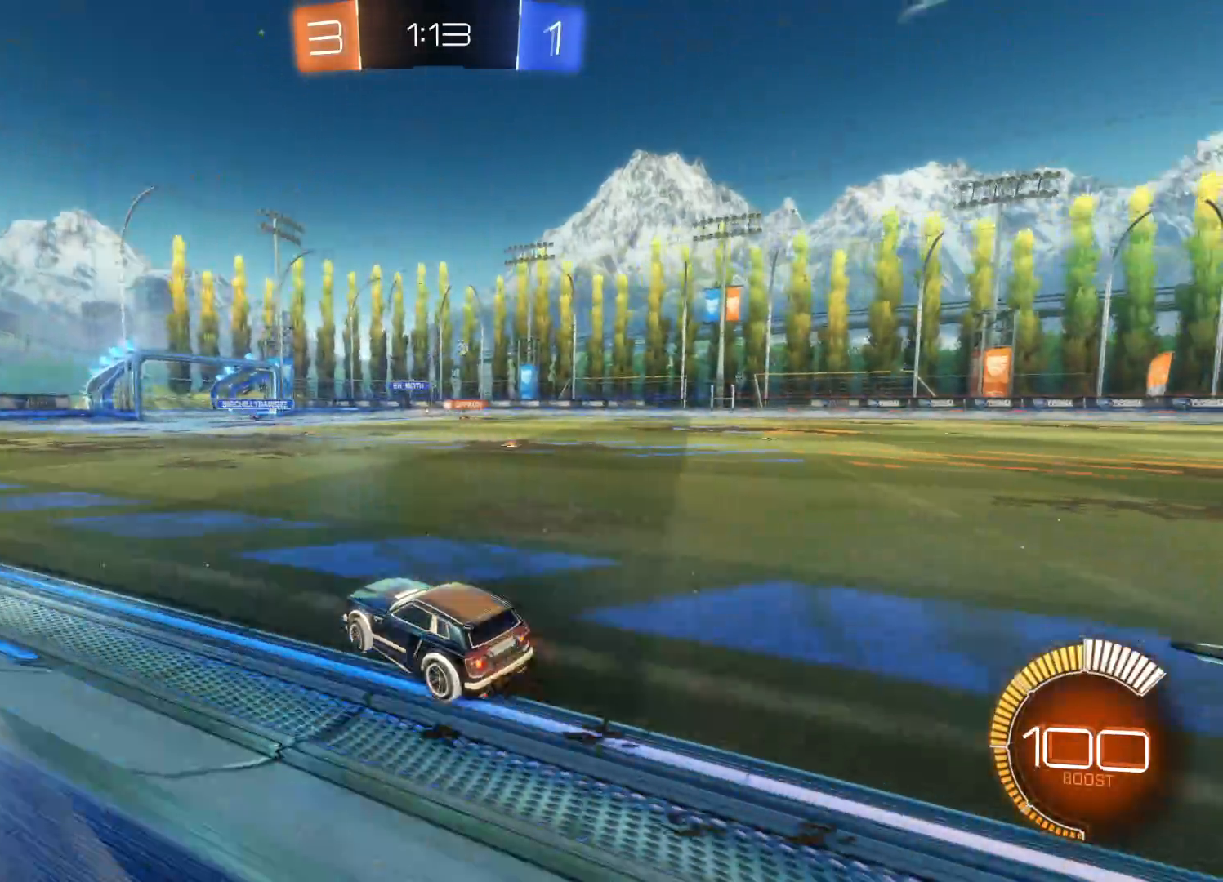
{"buttons": ["R2"], "left_stick": "right", "right_stick": "center", "events": [[83, "L1", "up"]]}
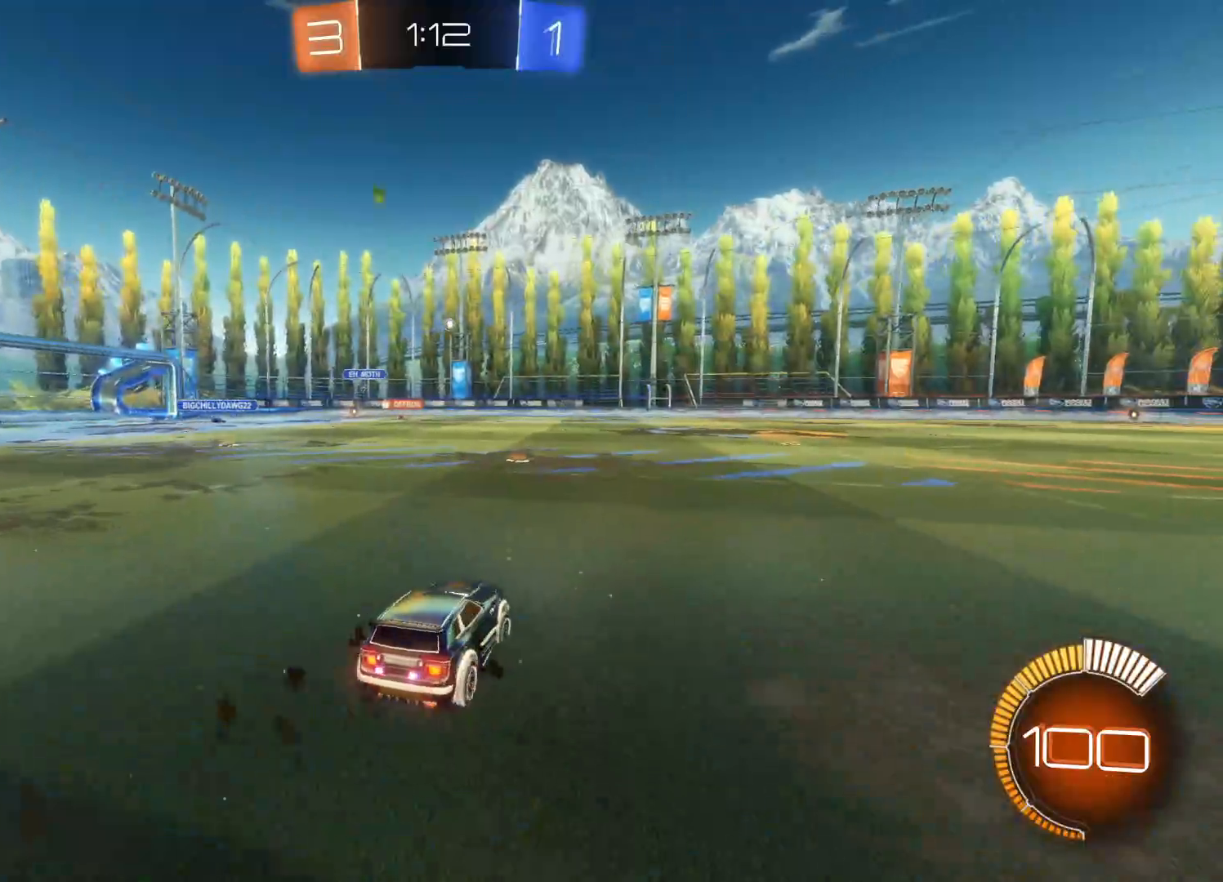
{"buttons": ["CIRCLE", "R2"], "left_stick": "right", "right_stick": "center", "events": [[283, "CIRCLE", "down"]]}